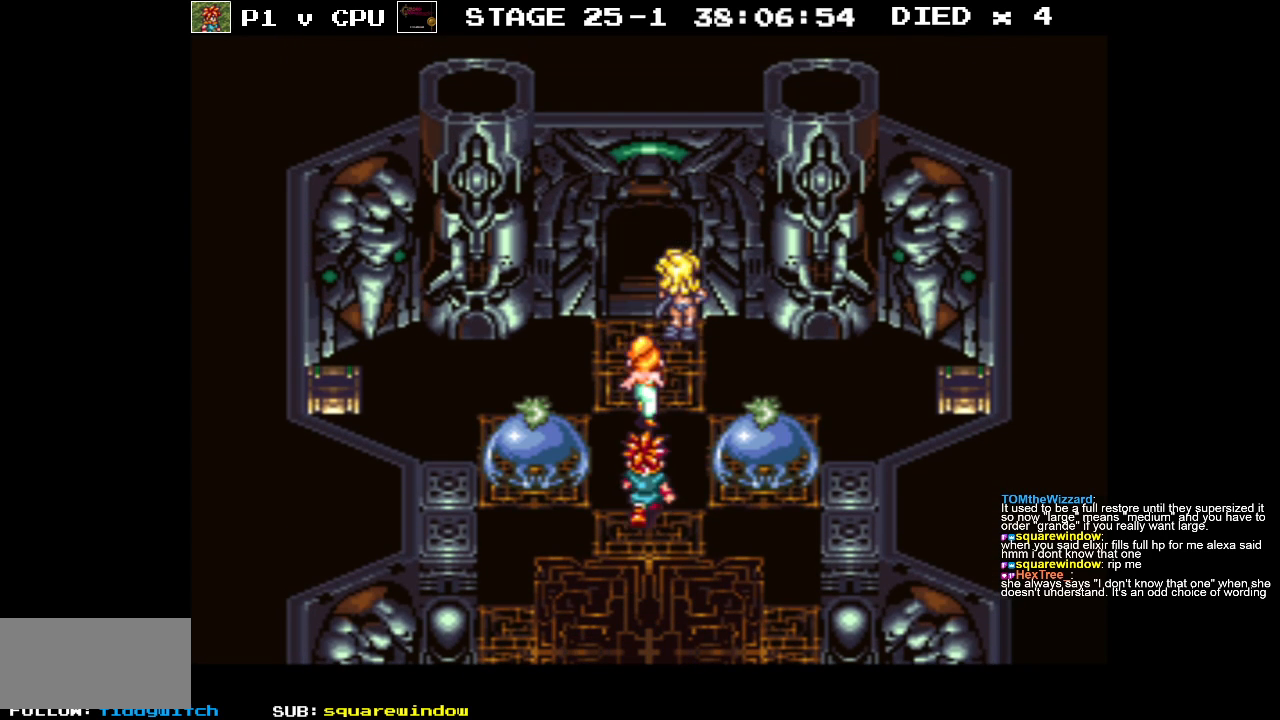
Gameplay with a controller (Nintendo layout); each line is a JSON object with the inputs held at the frame after it. "events" lists button and stick changes between this image and that frame as [ms after this image, input, new state], when the widget could be followed in between. Not read: L3 R3.
{"buttons": [], "events": [[50, "A", "up"], [267, "DPAD_UP", "up"], [333, "DPAD_RIGHT", "up"], [350, "B", "up"]]}
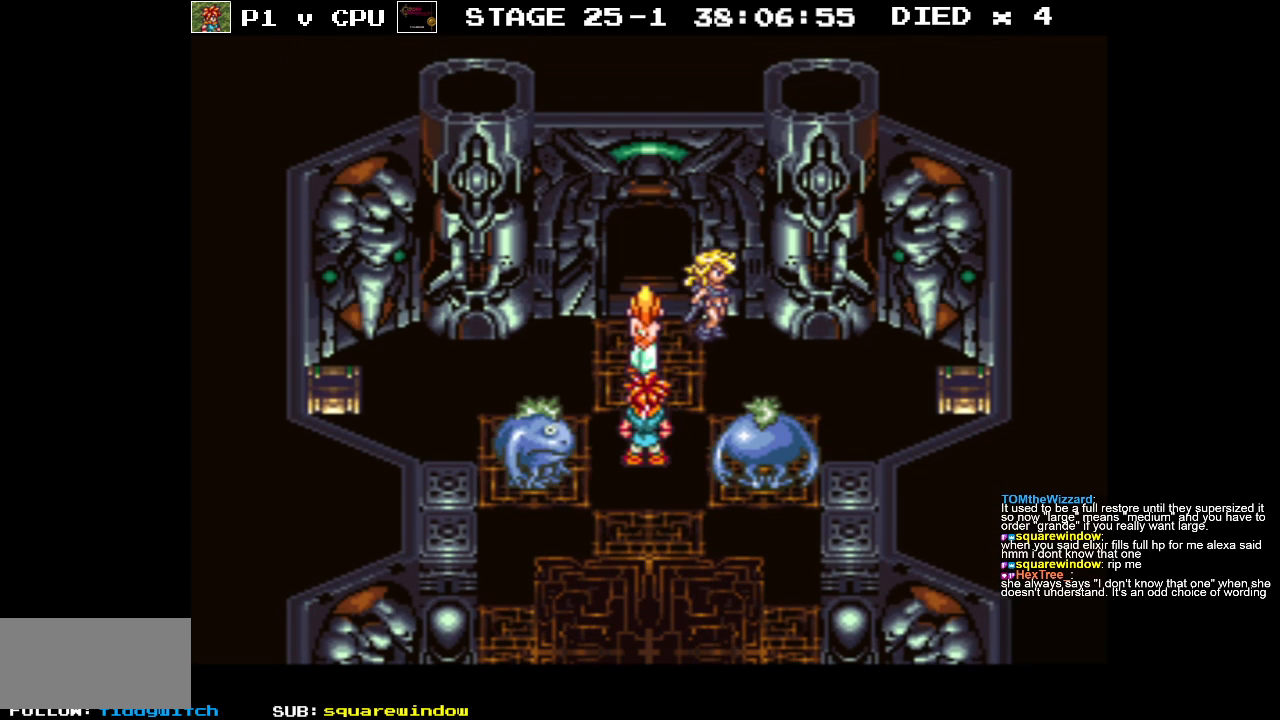
{"buttons": ["DPAD_UP"], "events": [[33, "DPAD_LEFT", "down"], [50, "DPAD_UP", "down"], [233, "DPAD_LEFT", "up"]]}
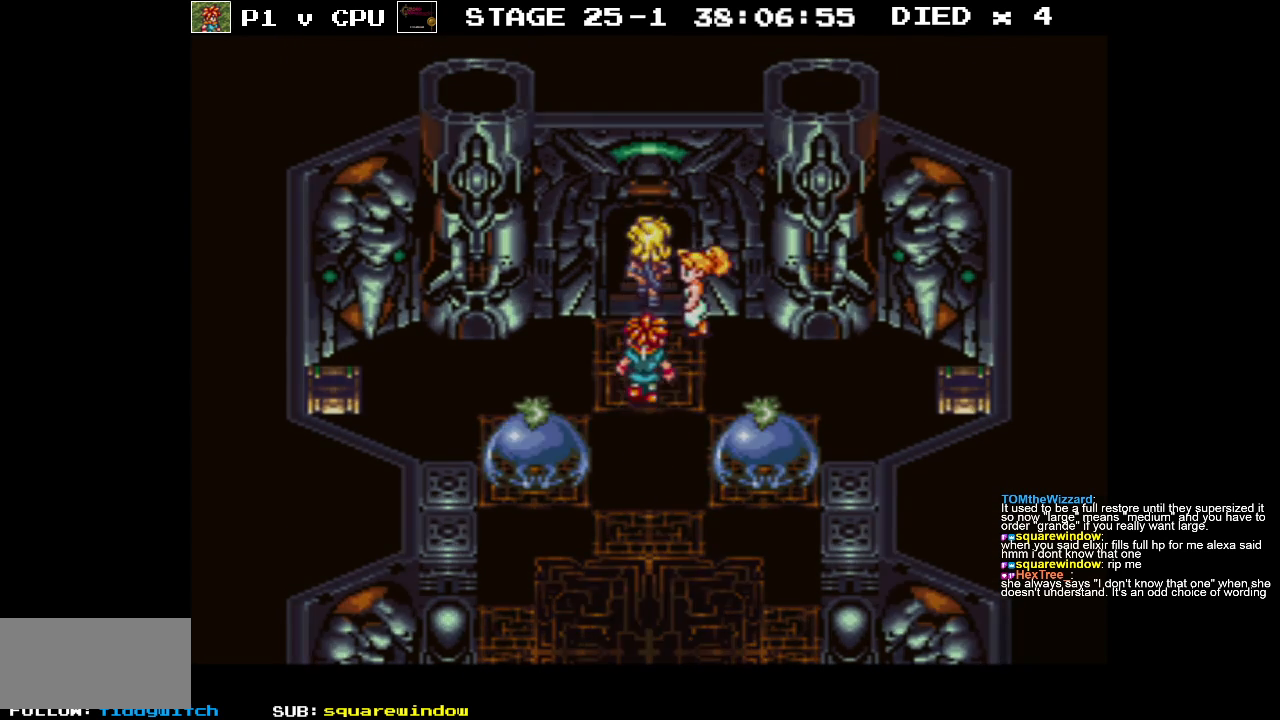
{"buttons": [], "events": [[400, "DPAD_UP", "up"]]}
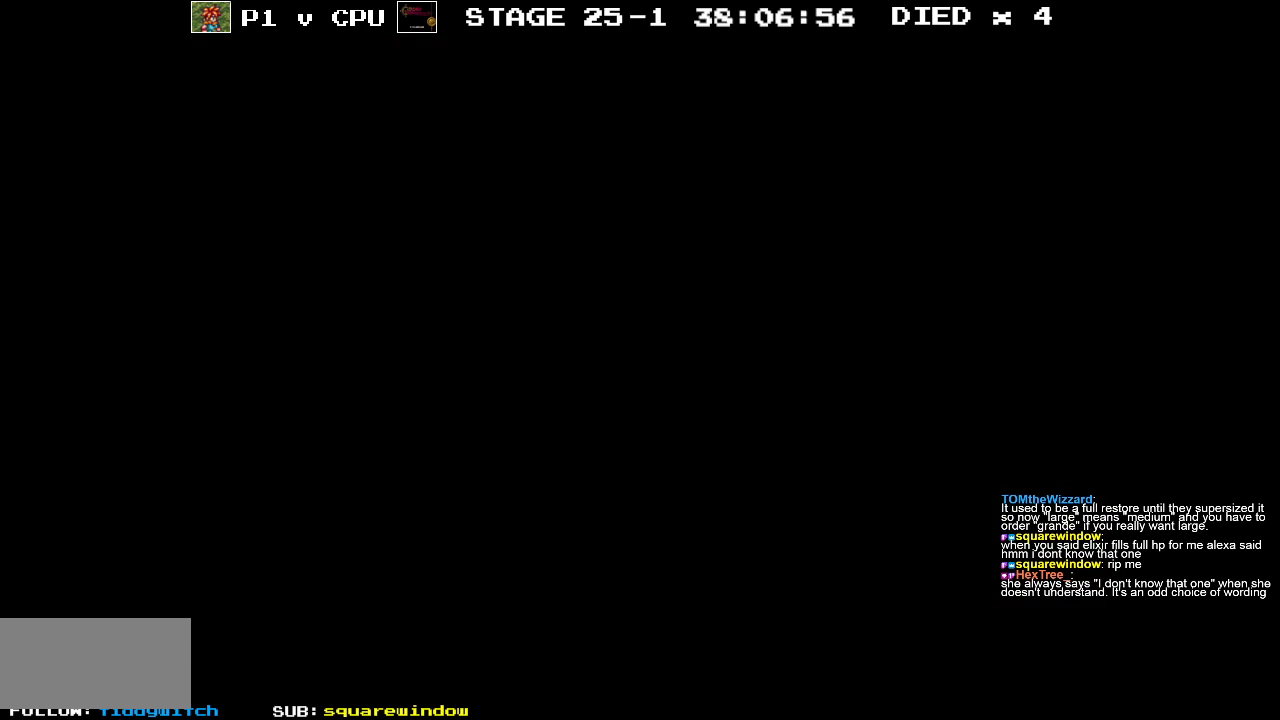
{"buttons": [], "events": []}
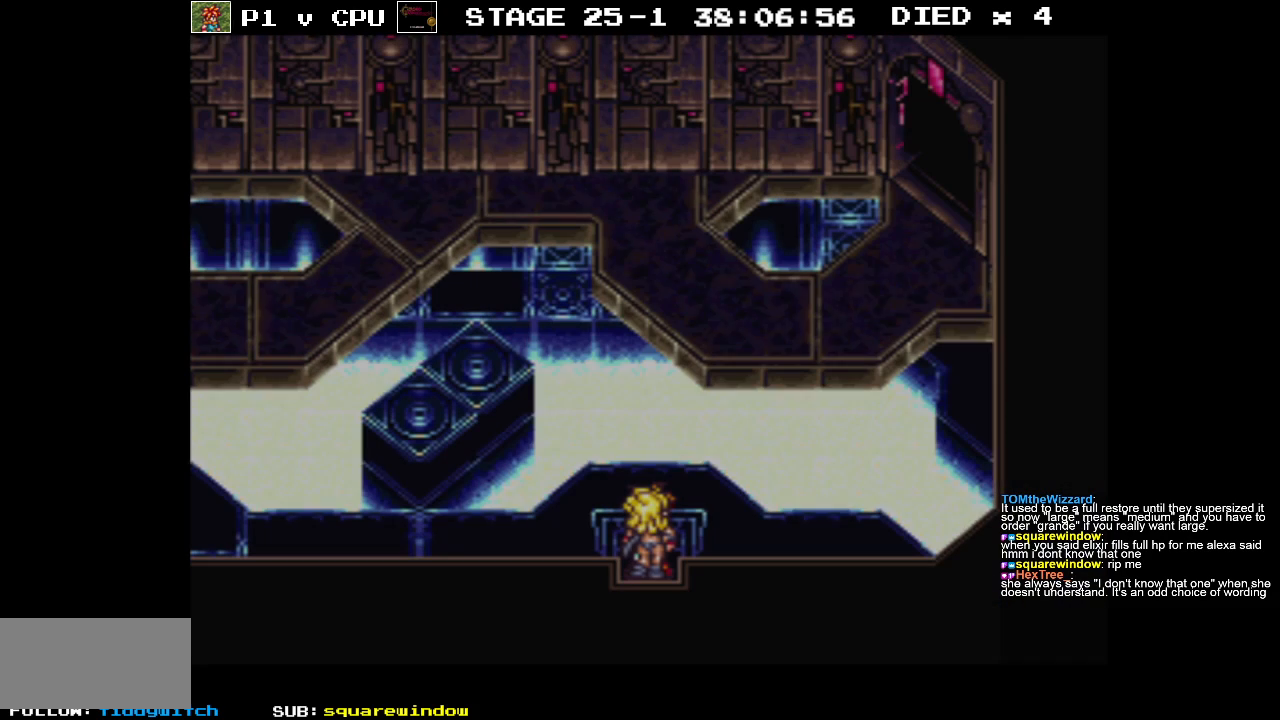
{"buttons": [], "events": []}
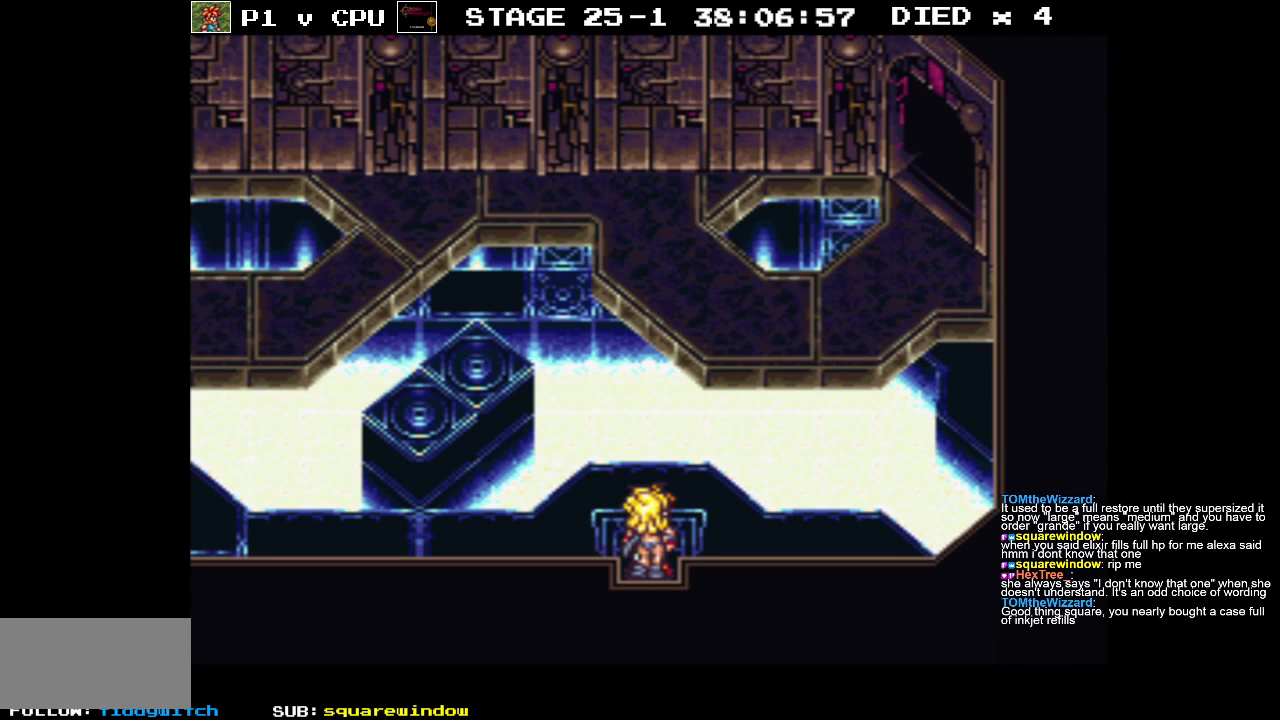
{"buttons": ["DPAD_UP", "DPAD_RIGHT"], "events": [[417, "DPAD_RIGHT", "down"], [417, "DPAD_UP", "down"]]}
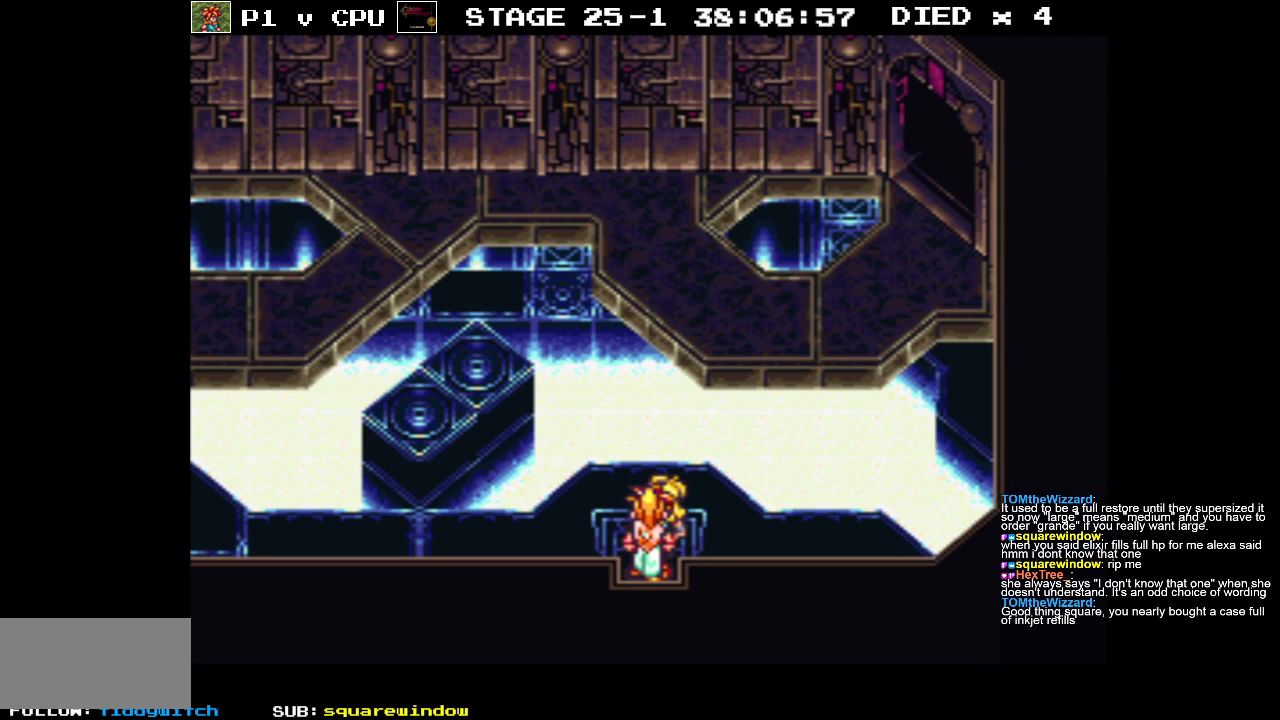
{"buttons": ["DPAD_DOWN", "DPAD_RIGHT"], "events": [[17, "DPAD_UP", "up"], [433, "DPAD_DOWN", "down"]]}
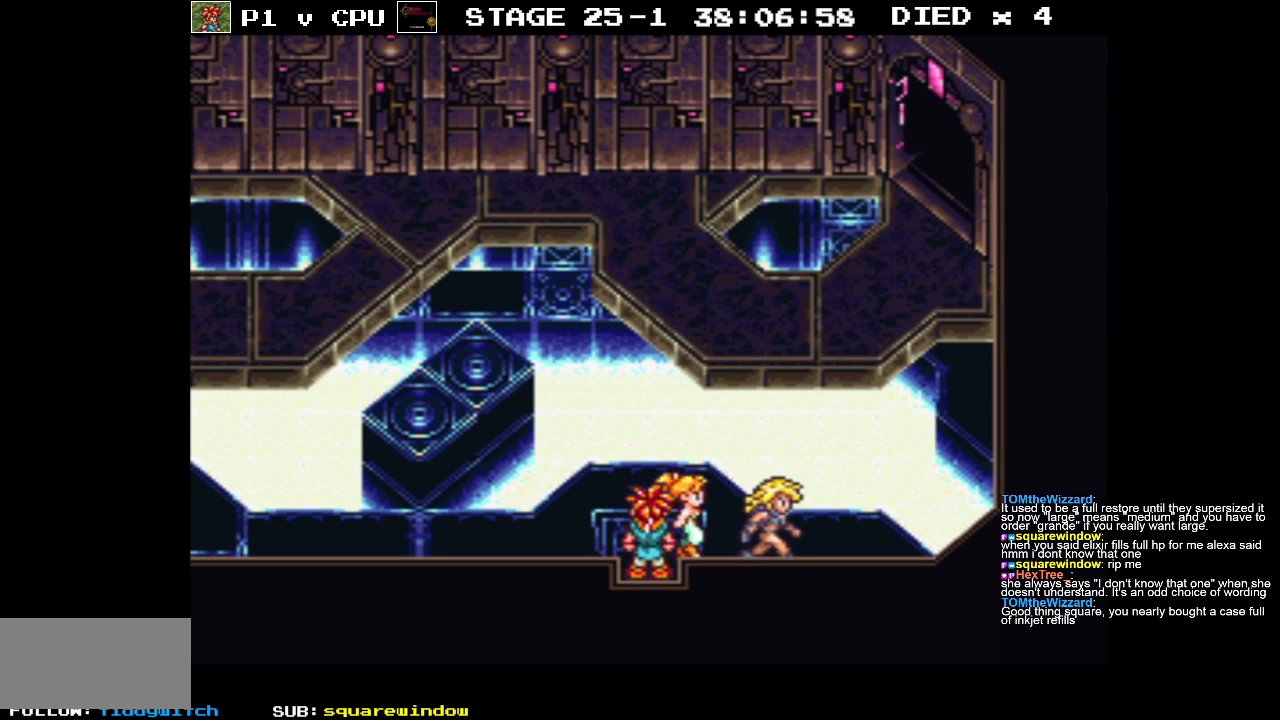
{"buttons": ["DPAD_RIGHT"], "events": [[333, "DPAD_DOWN", "up"]]}
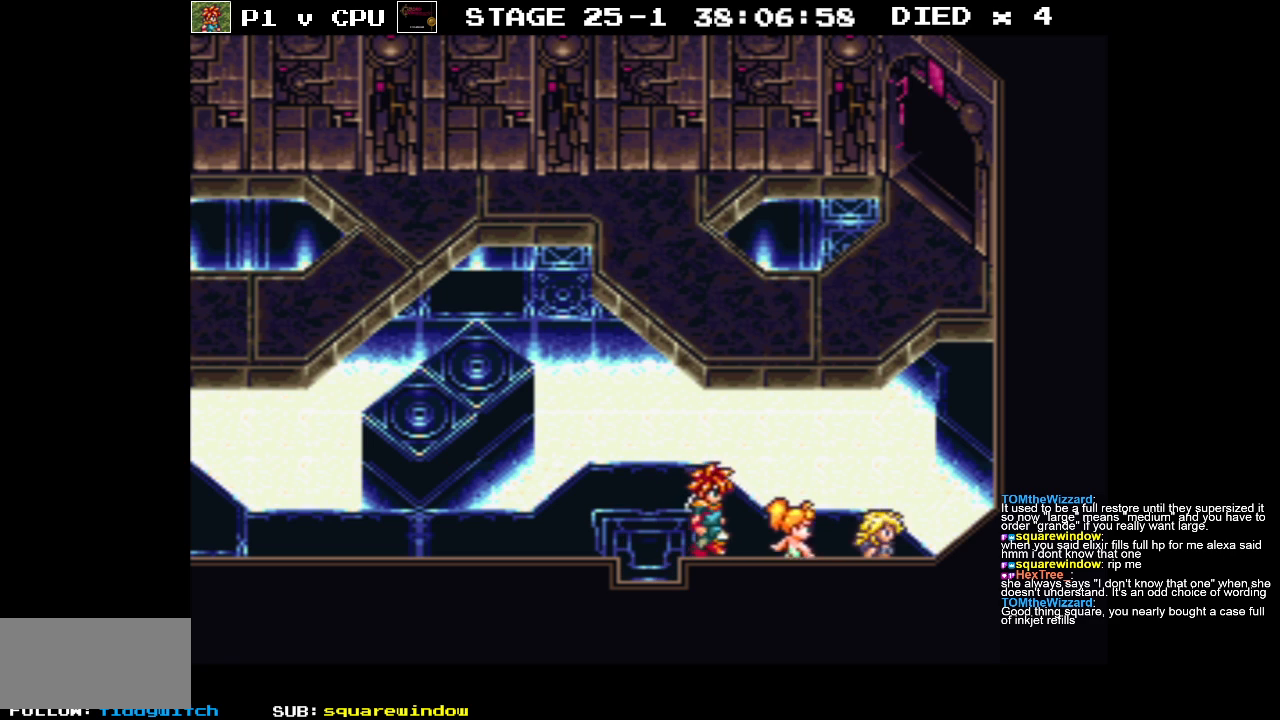
{"buttons": ["DPAD_UP", "DPAD_LEFT"], "events": [[50, "DPAD_UP", "down"], [233, "DPAD_RIGHT", "up"], [333, "DPAD_LEFT", "down"]]}
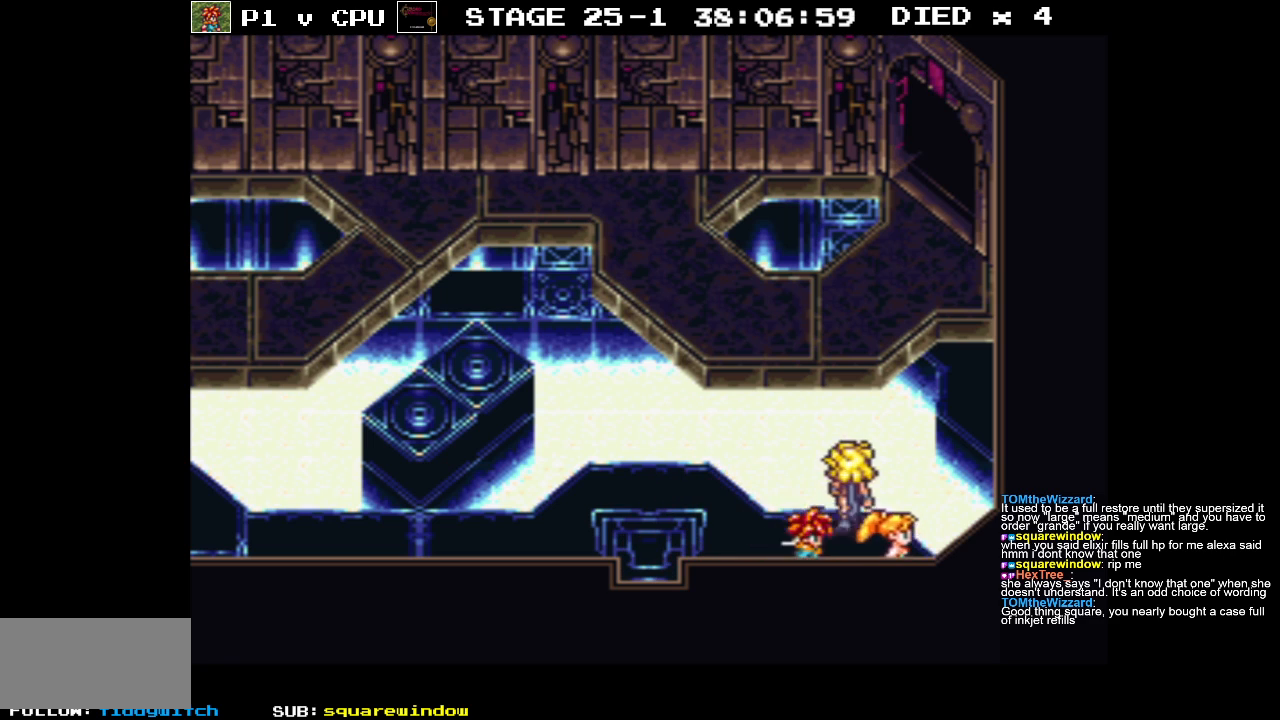
{"buttons": ["DPAD_UP", "DPAD_LEFT"], "events": []}
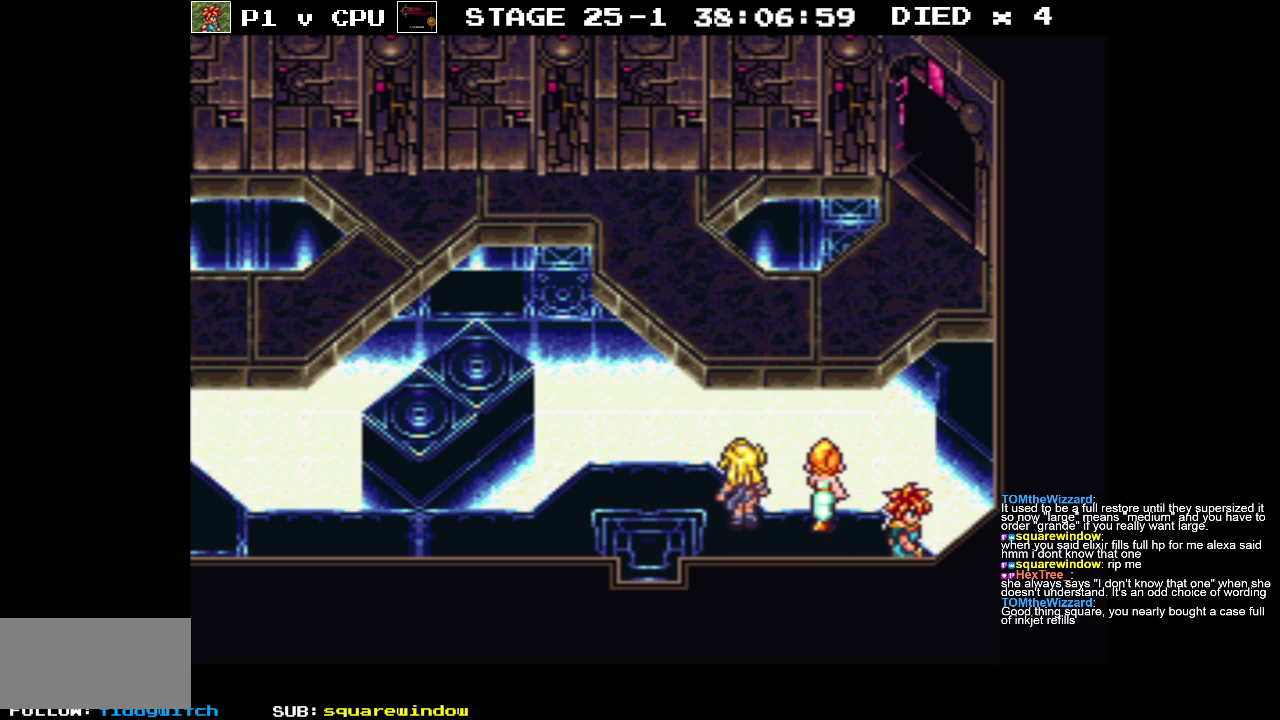
{"buttons": ["DPAD_LEFT"], "events": [[383, "DPAD_UP", "up"]]}
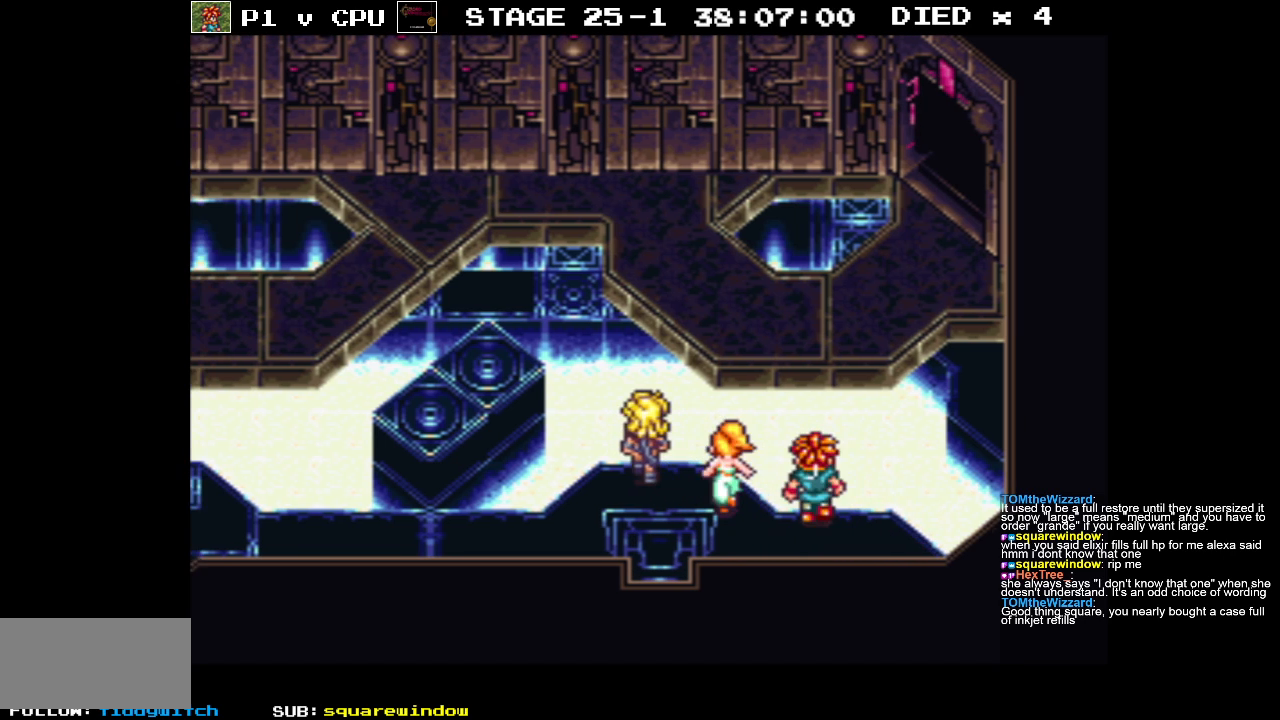
{"buttons": ["DPAD_LEFT"], "events": [[267, "DPAD_DOWN", "down"], [383, "DPAD_DOWN", "up"]]}
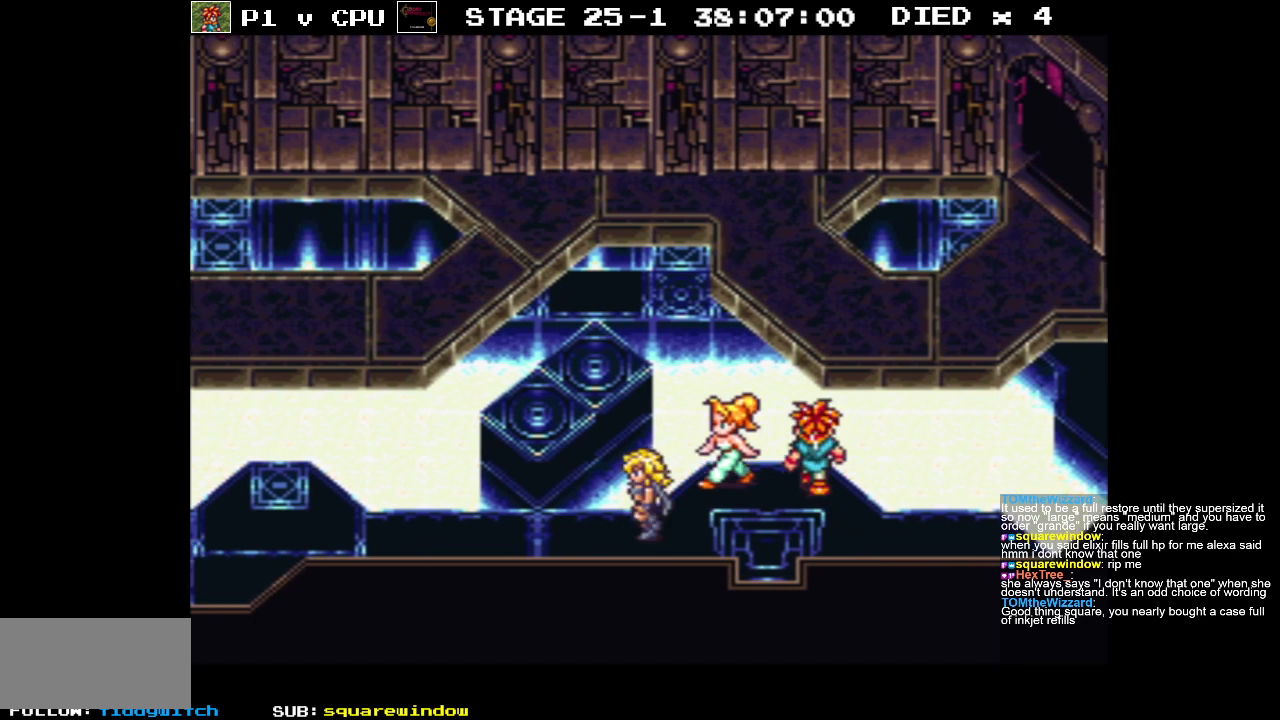
{"buttons": ["DPAD_DOWN", "DPAD_LEFT"], "events": [[400, "DPAD_DOWN", "down"]]}
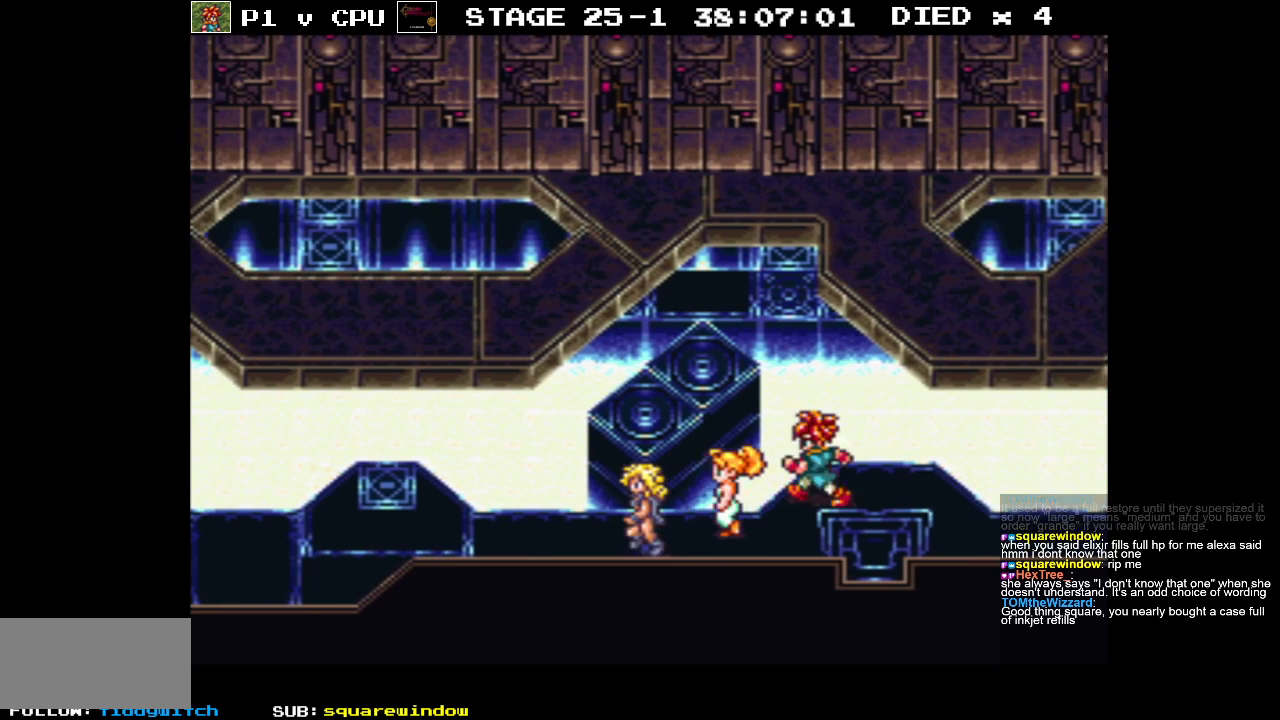
{"buttons": ["DPAD_UP", "DPAD_LEFT"], "events": [[50, "DPAD_DOWN", "up"], [467, "DPAD_UP", "down"]]}
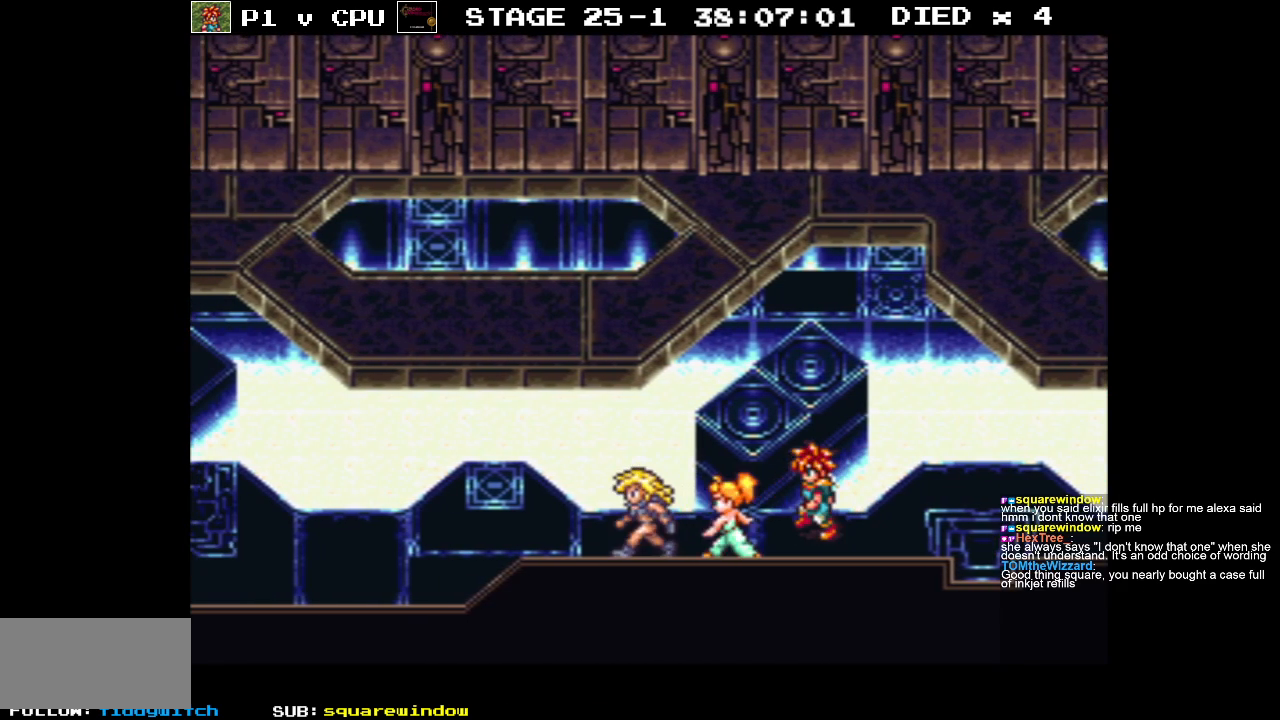
{"buttons": ["DPAD_UP", "DPAD_LEFT"], "events": []}
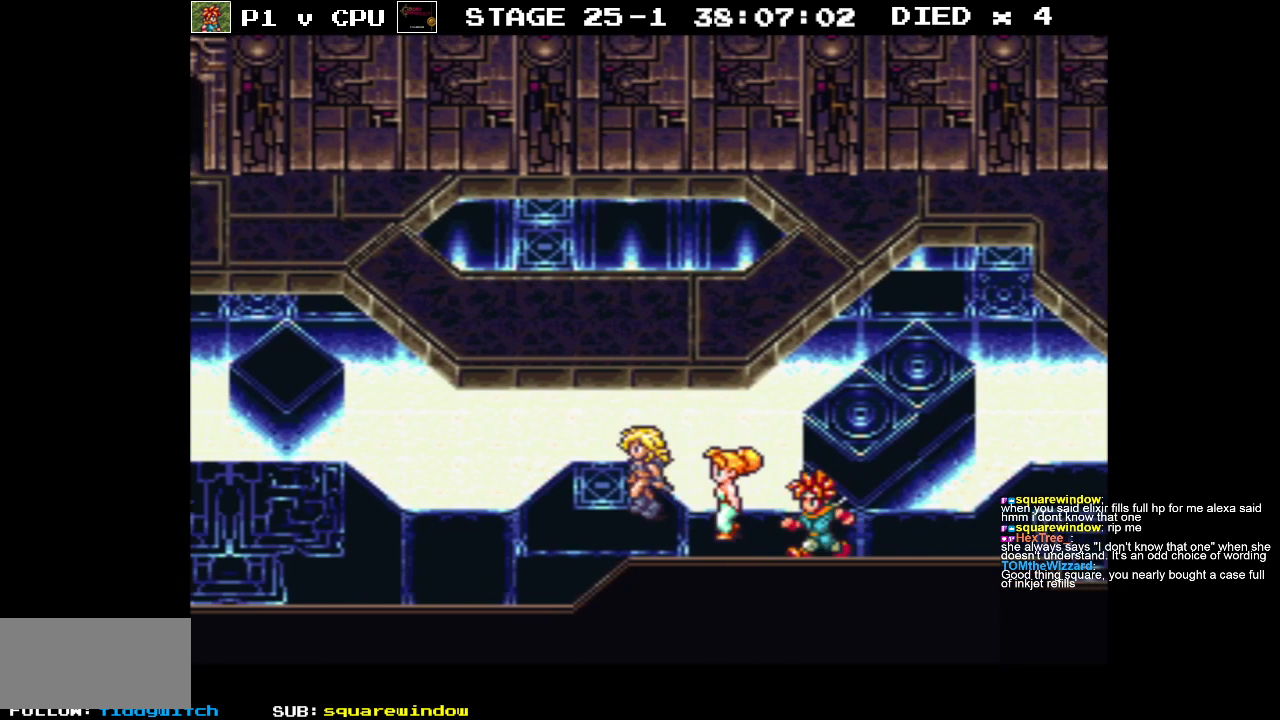
{"buttons": ["DPAD_DOWN", "DPAD_LEFT"], "events": [[200, "A", "down"], [233, "DPAD_UP", "up"], [283, "DPAD_DOWN", "down"], [300, "A", "up"]]}
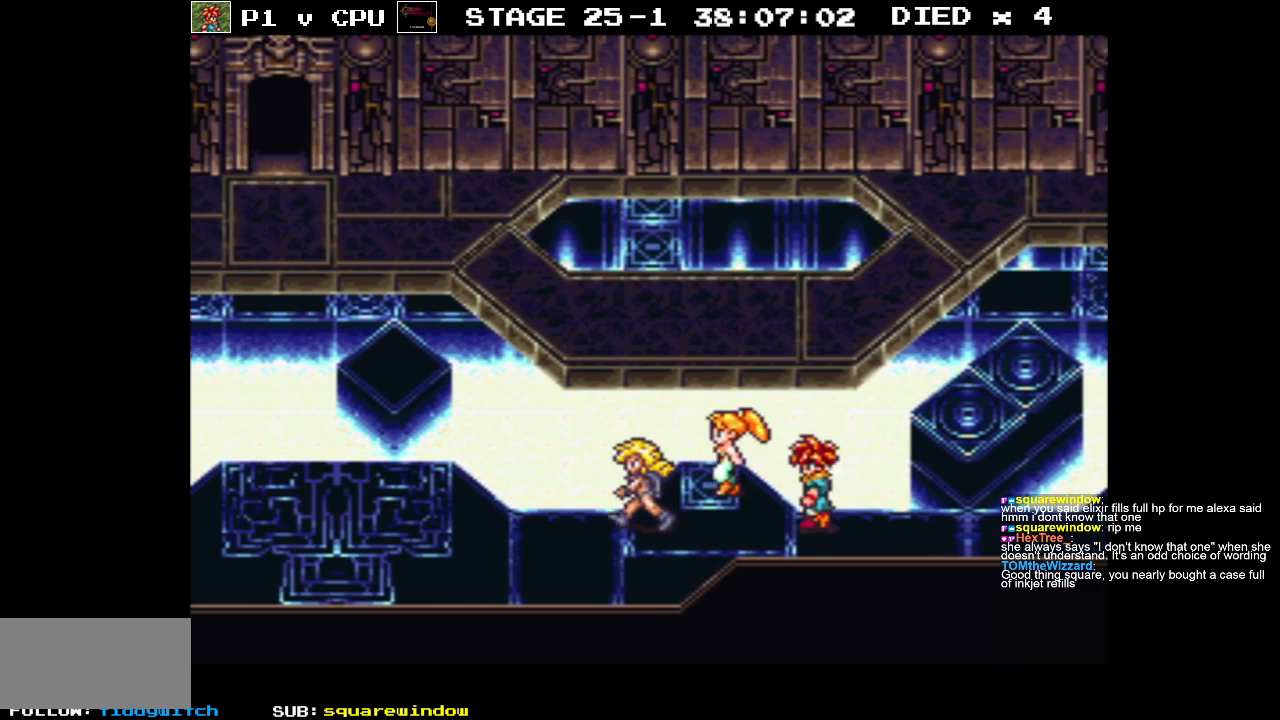
{"buttons": ["DPAD_LEFT"], "events": [[50, "DPAD_DOWN", "up"]]}
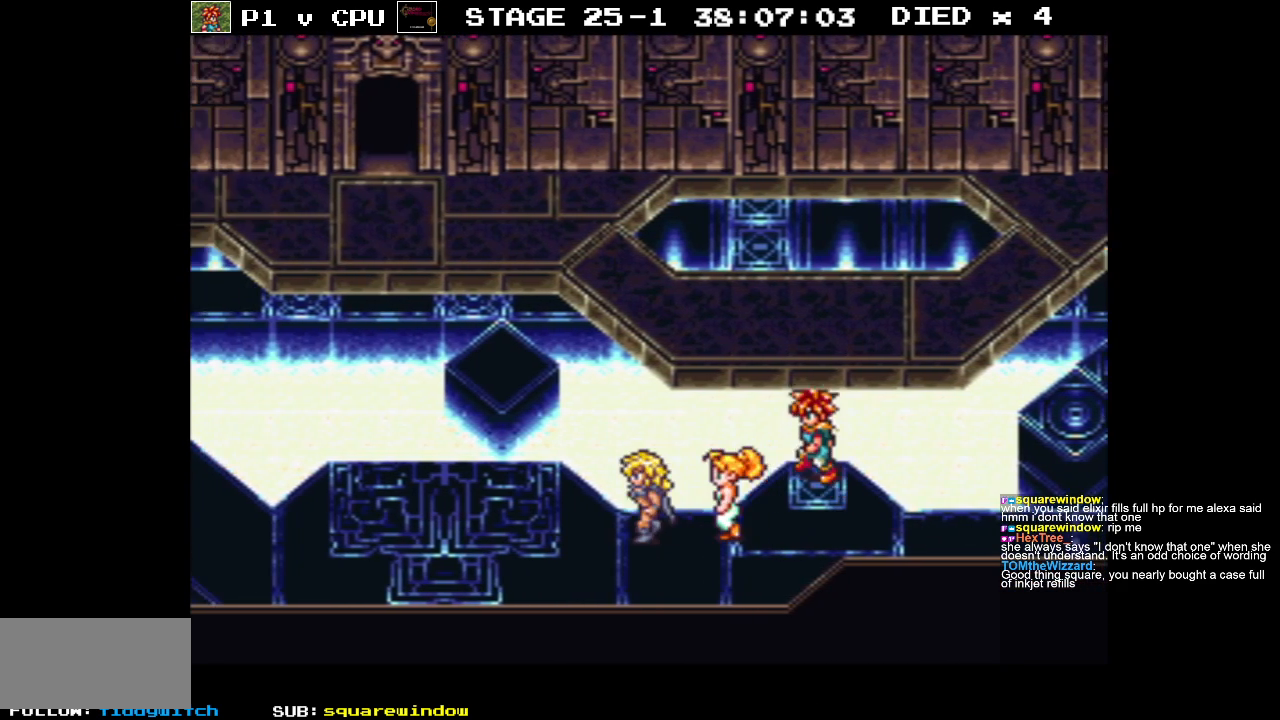
{"buttons": ["DPAD_LEFT"], "events": []}
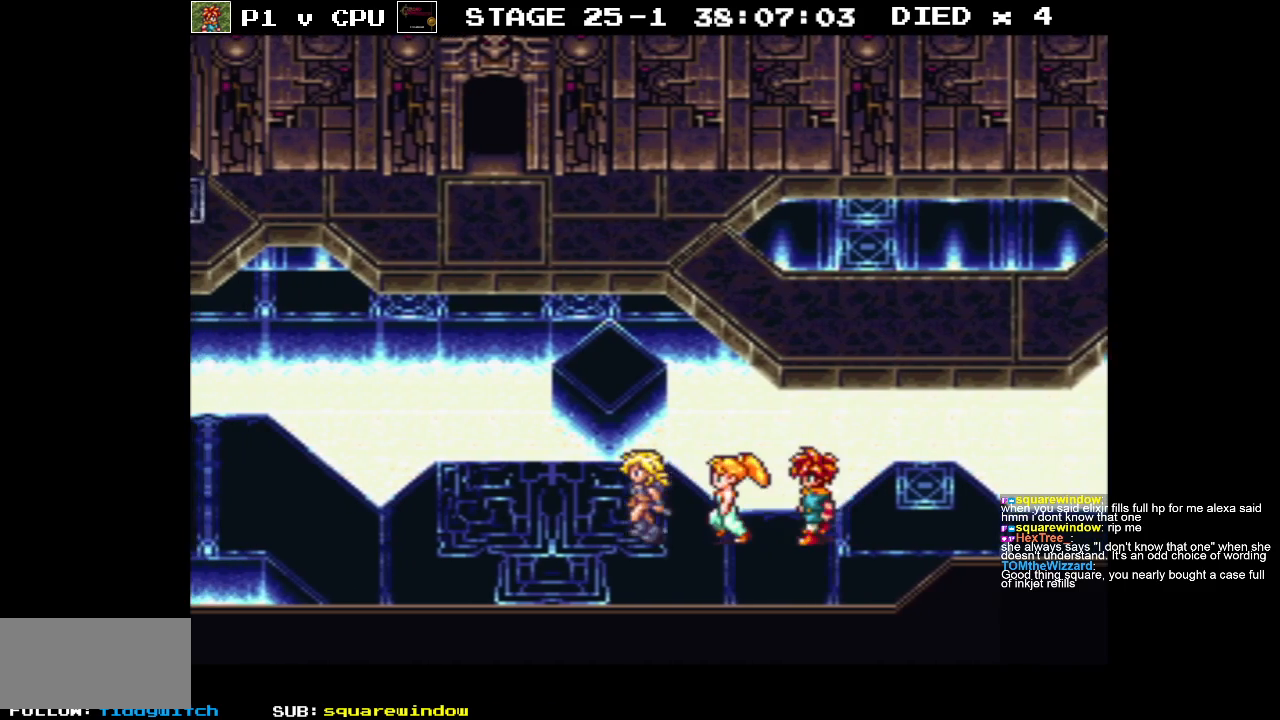
{"buttons": ["DPAD_DOWN", "DPAD_LEFT"], "events": [[383, "DPAD_DOWN", "down"]]}
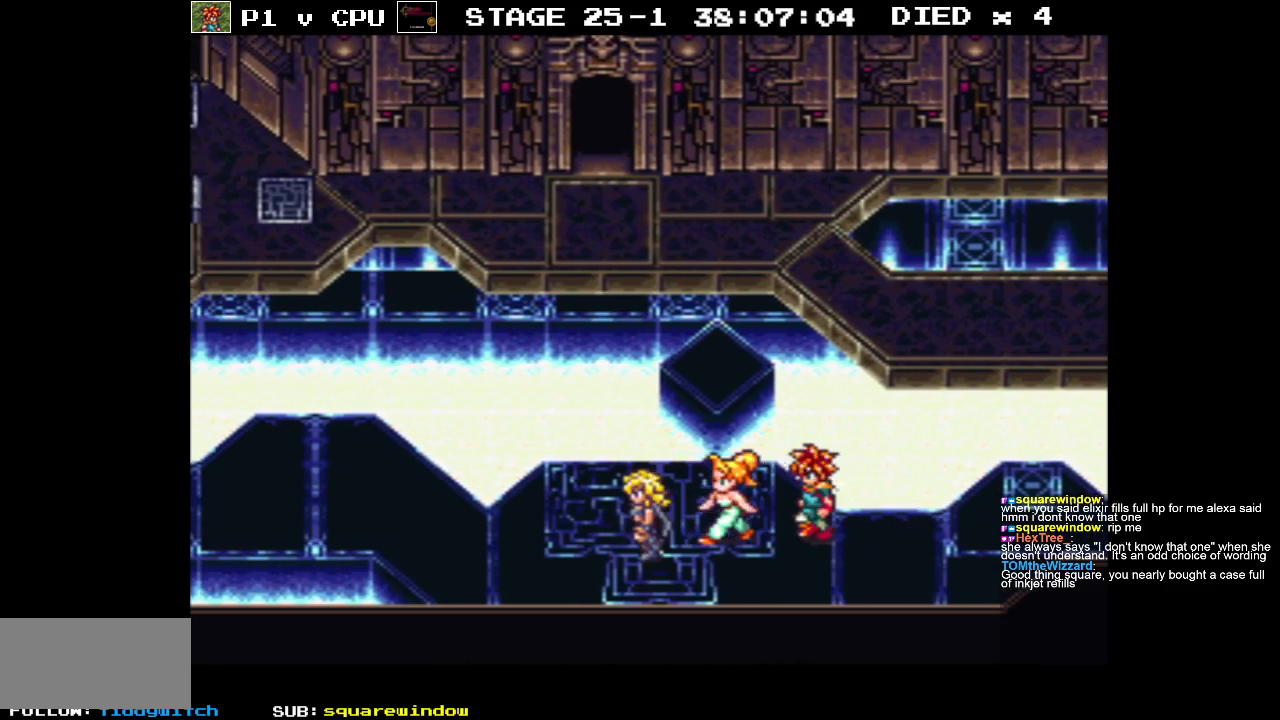
{"buttons": ["DPAD_LEFT"], "events": [[83, "DPAD_DOWN", "up"]]}
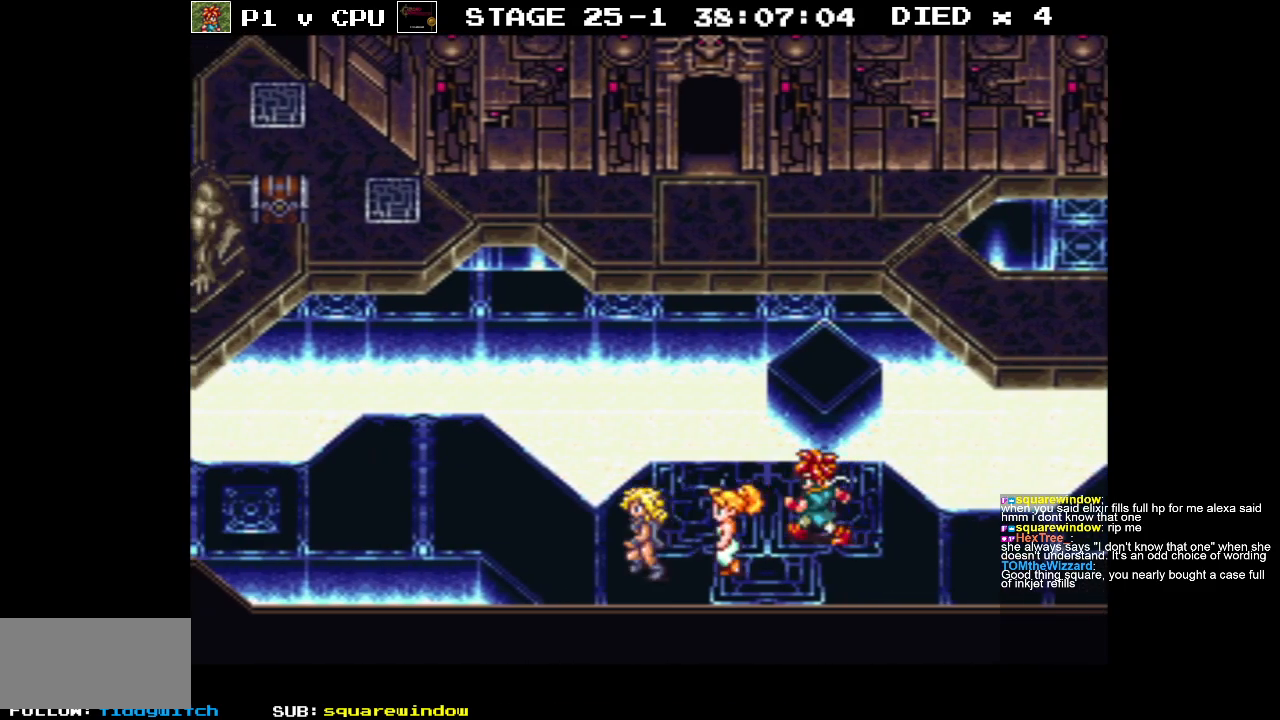
{"buttons": ["DPAD_UP", "DPAD_LEFT"], "events": [[200, "DPAD_UP", "down"]]}
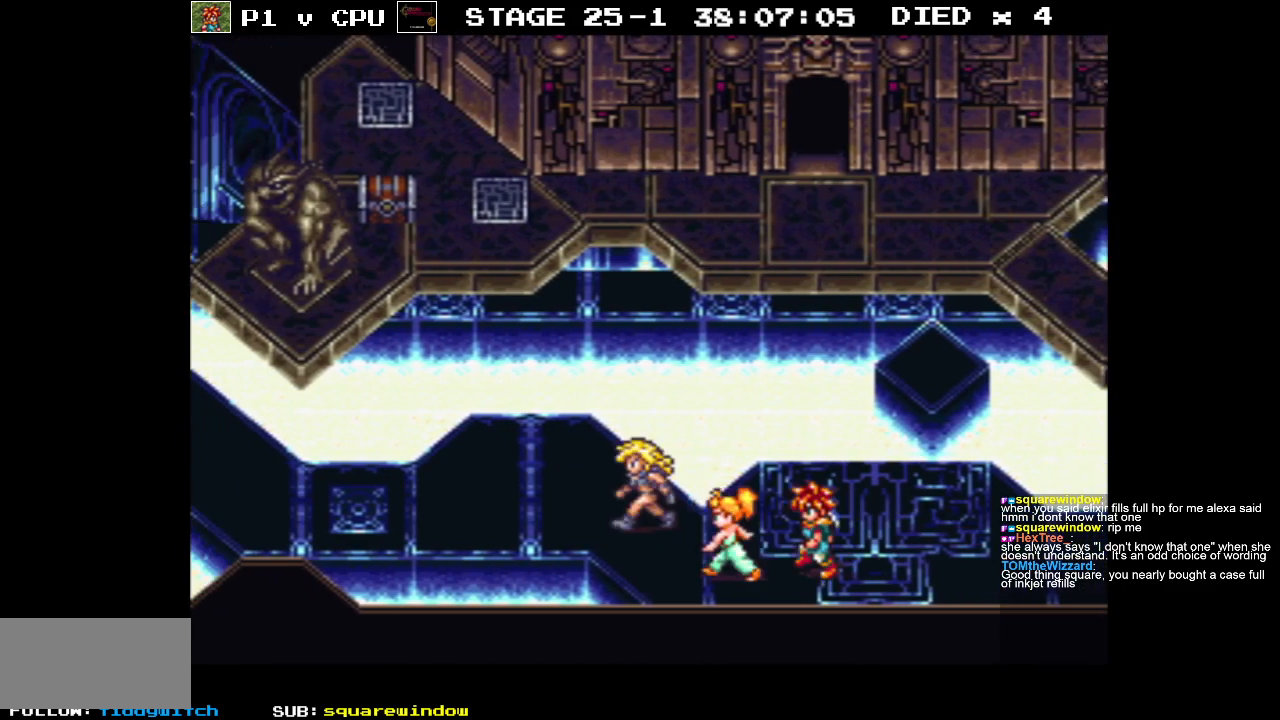
{"buttons": ["DPAD_LEFT"], "events": [[433, "DPAD_UP", "up"]]}
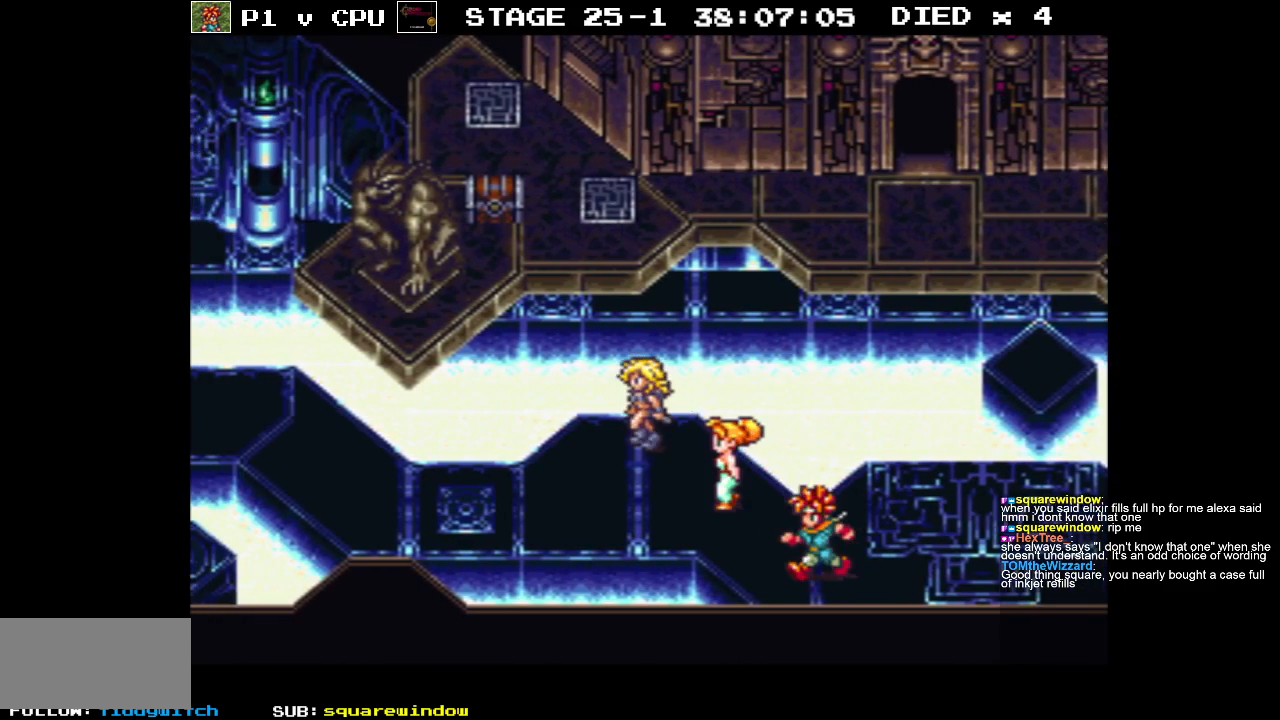
{"buttons": ["DPAD_DOWN", "DPAD_LEFT"], "events": [[433, "DPAD_DOWN", "down"]]}
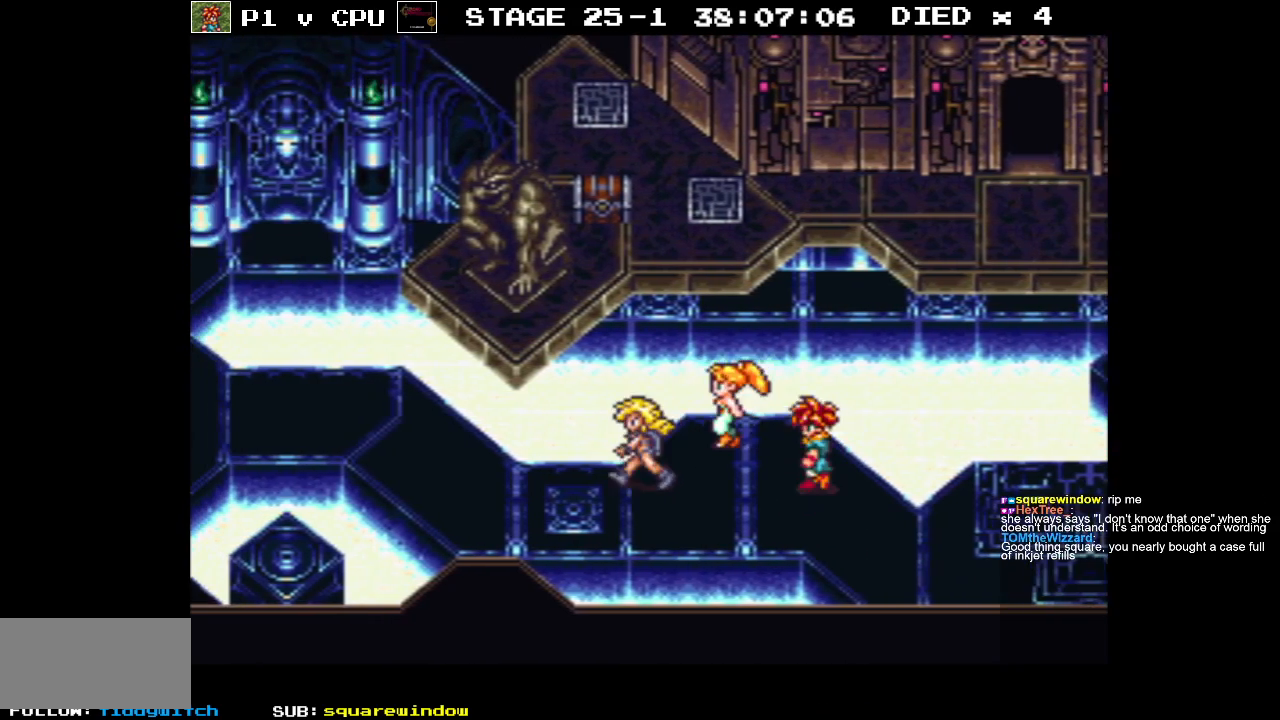
{"buttons": ["DPAD_UP", "DPAD_LEFT"], "events": [[150, "DPAD_DOWN", "up"], [433, "DPAD_UP", "down"]]}
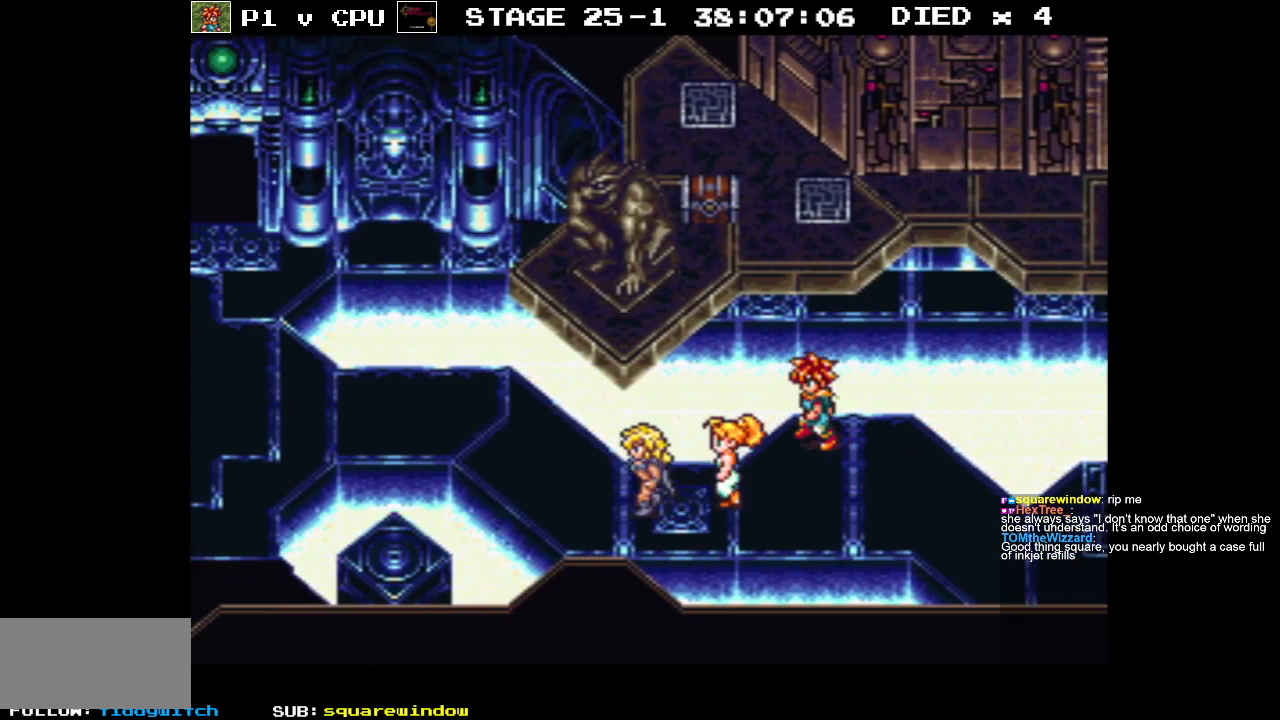
{"buttons": ["DPAD_UP", "DPAD_LEFT"], "events": []}
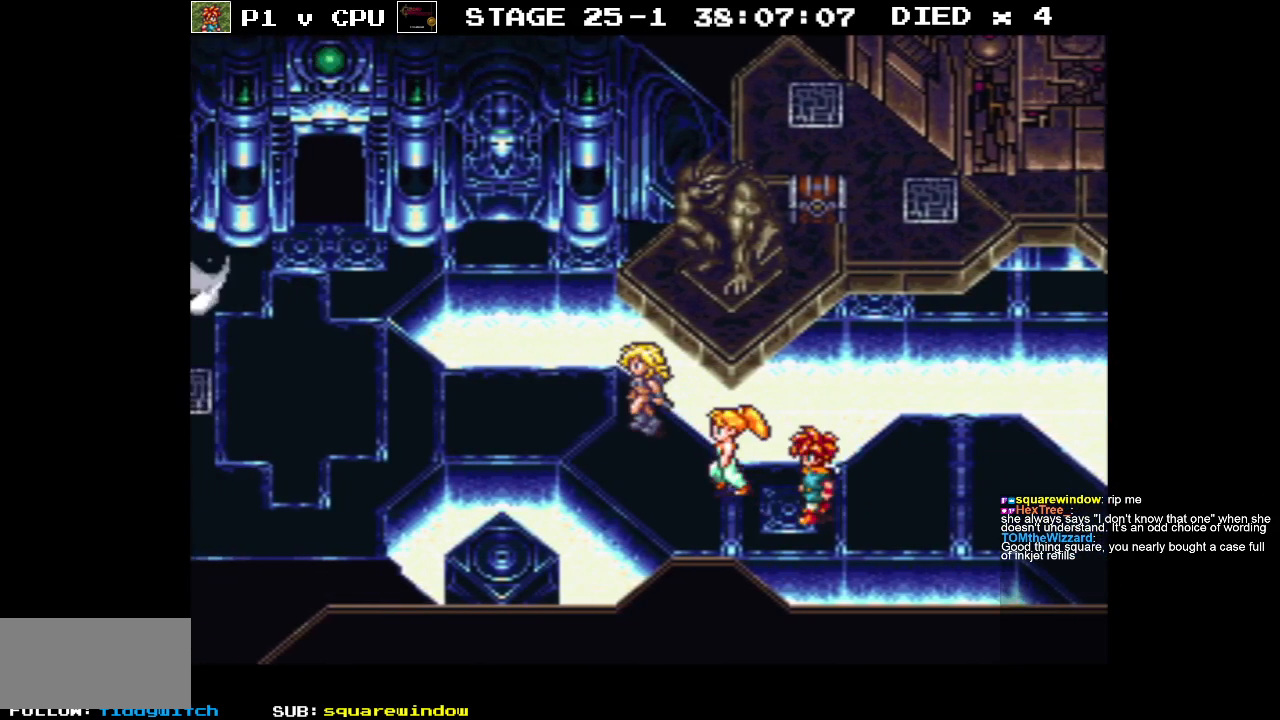
{"buttons": ["DPAD_LEFT"], "events": [[50, "DPAD_UP", "up"]]}
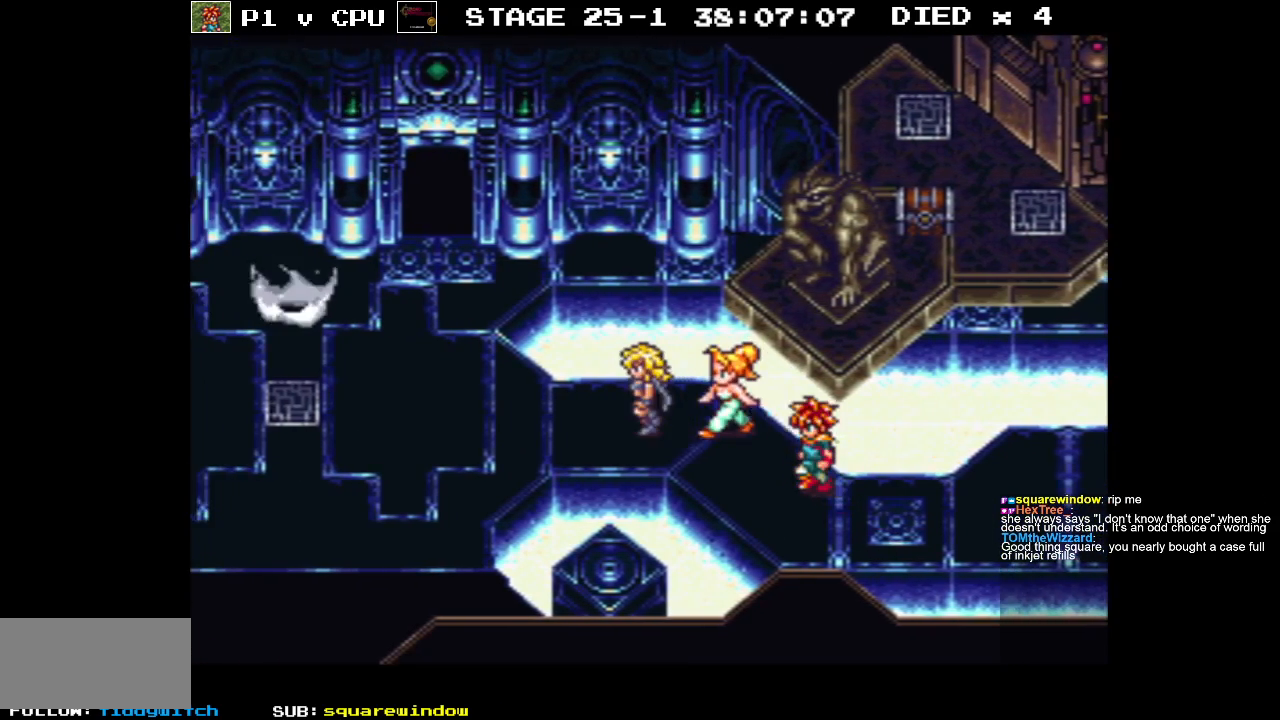
{"buttons": ["DPAD_DOWN", "DPAD_LEFT"], "events": [[383, "DPAD_DOWN", "down"]]}
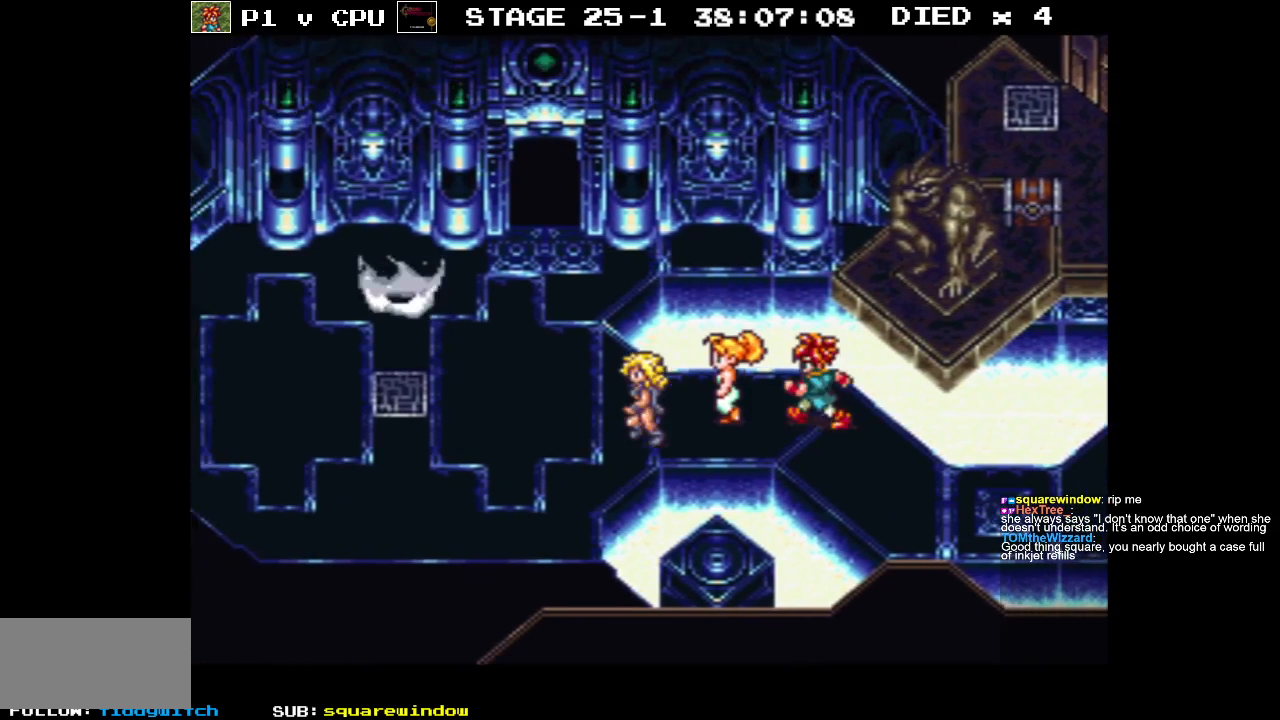
{"buttons": ["DPAD_DOWN", "DPAD_LEFT"], "events": []}
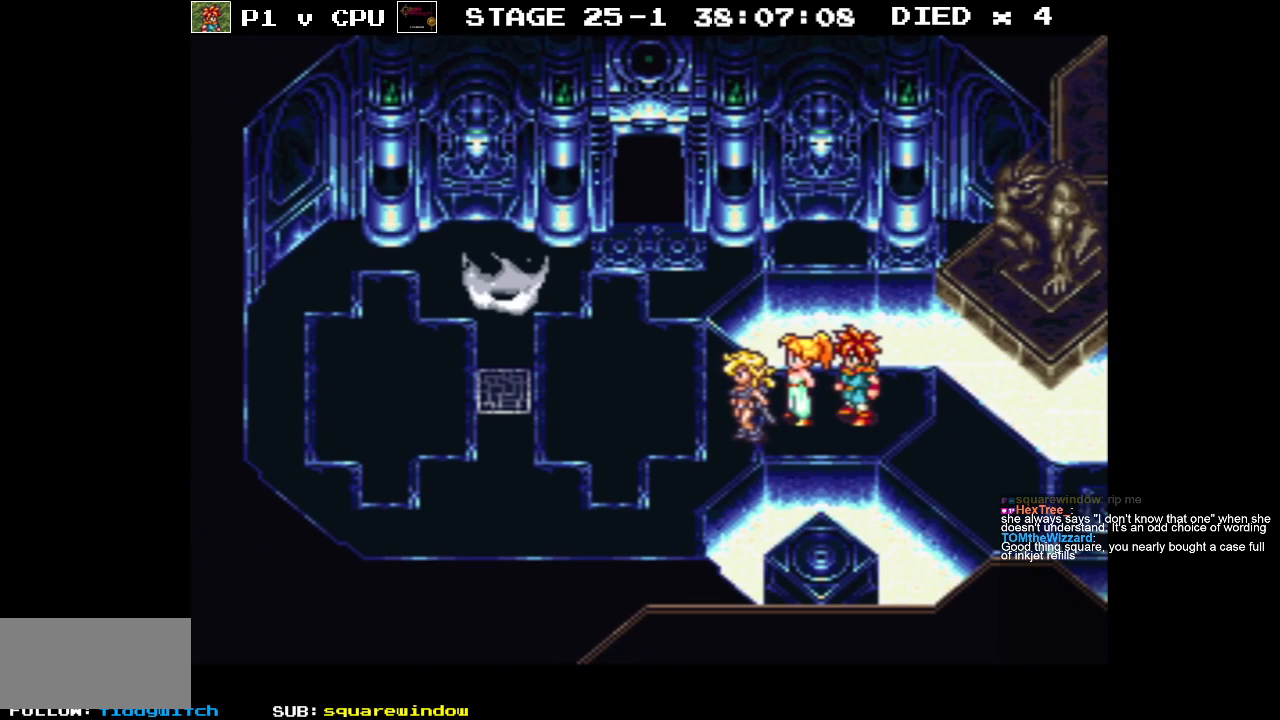
{"buttons": [], "events": [[17, "DPAD_DOWN", "up"], [217, "DPAD_LEFT", "up"]]}